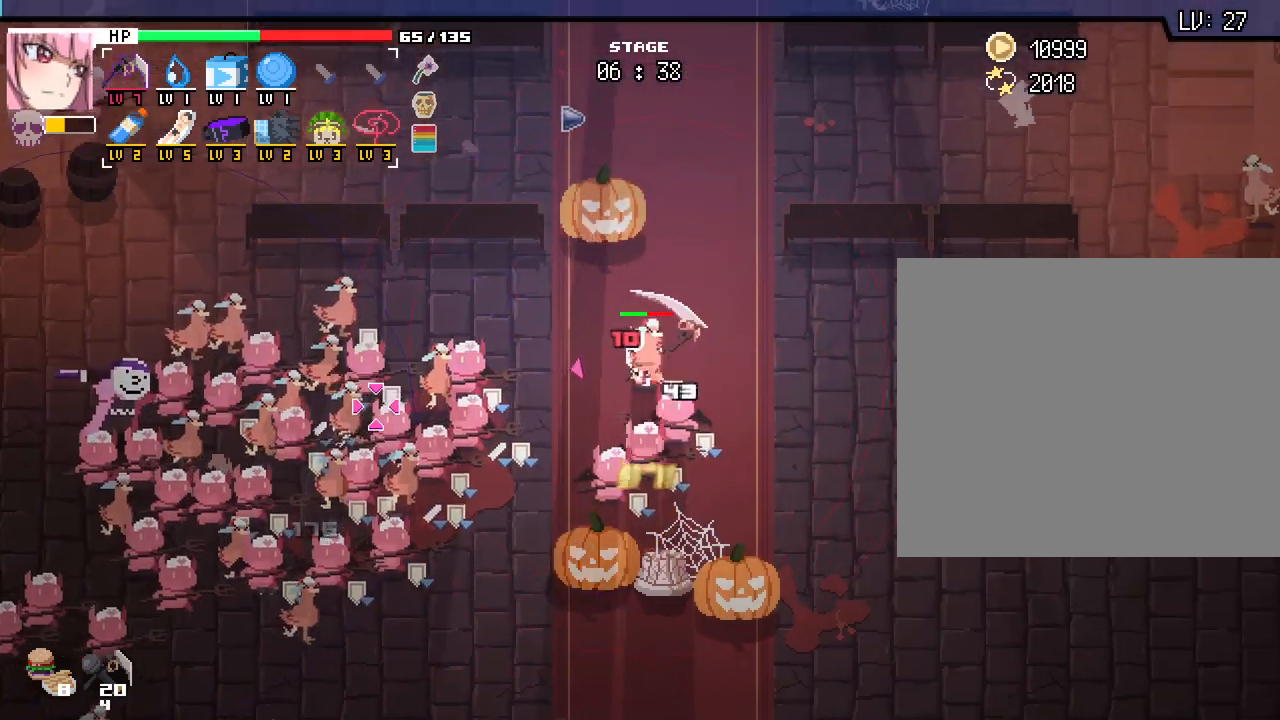
Gameplay with keyboard and mouse; each line is a JSON object with the keys and mouse buttons held at the frame after it. "events" lists presses ("down") and releases ("up") of ".", "/", "0", "1", "2", "3", "4", "5", "6", "7", "8", "9", "a", "alt_l", "alt_r", "b", "backslash", "backspace", "c", "caps_lock", "ctrl_l", "ctrl_r", "d", "e", "equals", "escape", "f", "f1", "f10", "f11", "f12", "f2", "f3", "f4", "f5", "f6", "f7", "f8", "f9", "g", "h", "i", "j", "k", "l", "lbracket", "m", "minus", "n", "o", "p", "q", "quote", "r", "rbracket", "return", "s", "semicolon", "shift_l", "shift_r", "space", "super_l", "super_r", "t", "tab", "tilde", "u", "v", "w", "x", "y", "z", "mouse_left", "mouse_wheel", "mouse_right", "mouse_mb4" and "mouse_mb5" between this image and that frame as [ms after this image, input, new state], when the widget could be followed in between. "mouse_left", "mouse_wheel", "mouse_right", "mouse_mb4", "mouse_mb5" = the "left", "wheel", "right", "mb4", "mb5" buttons of the "mouse" list. No other keys are recorded. "wheel" means that the mouse wheel is clicked or scrolled. Not read: comma mouse_move.
{"keys": ["d", "s"], "mouse": [], "events": [[100, "w", "up"], [417, "s", "down"]]}
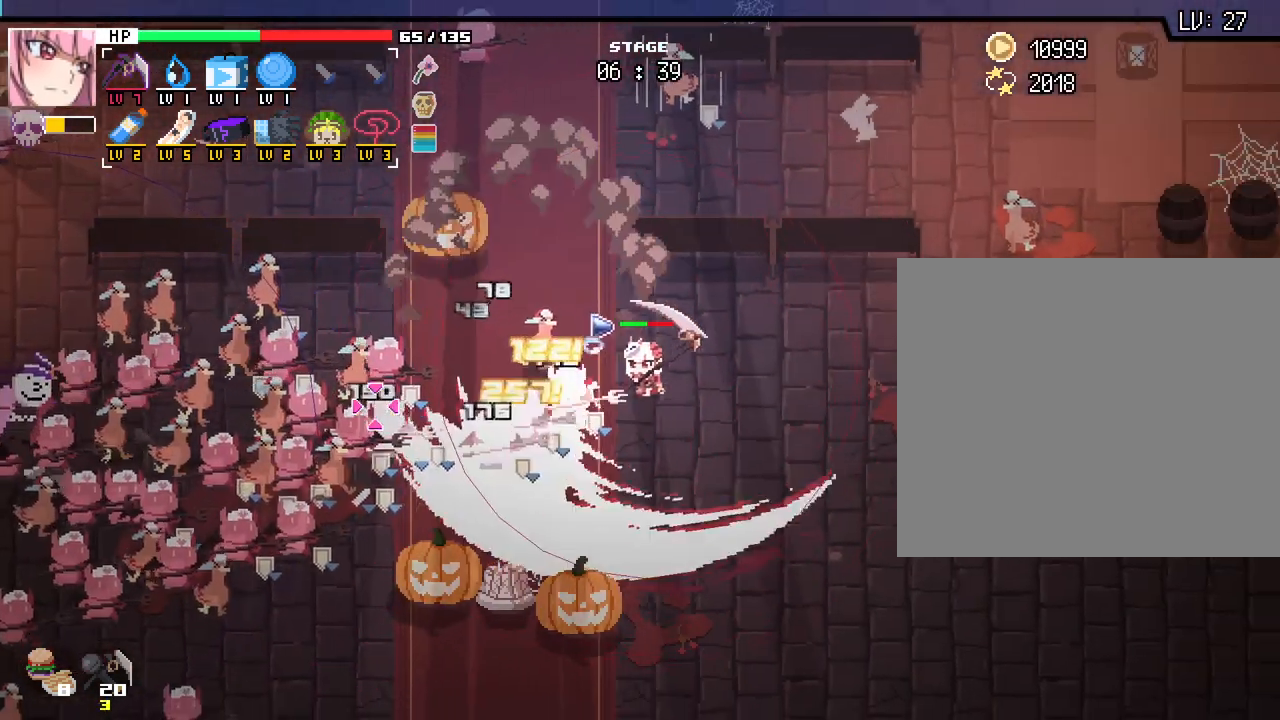
{"keys": ["s"], "mouse": [], "events": [[500, "d", "up"]]}
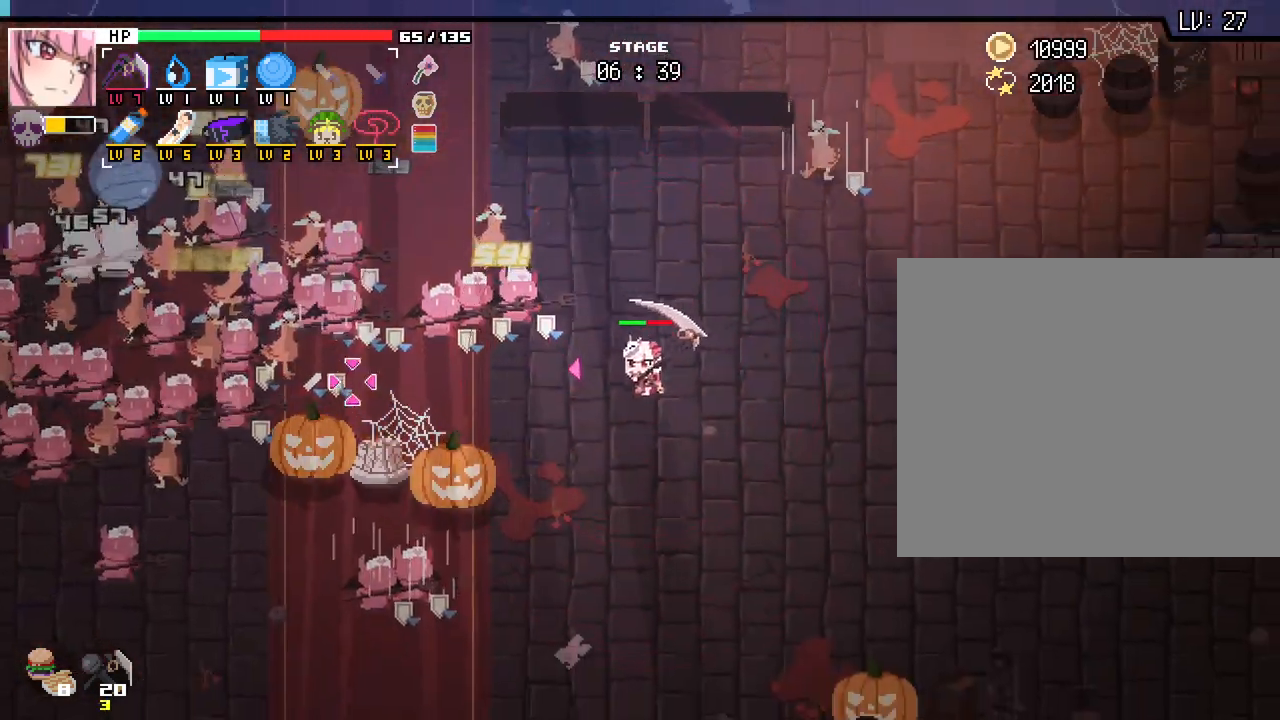
{"keys": ["d", "s"], "mouse": [], "events": [[417, "d", "down"]]}
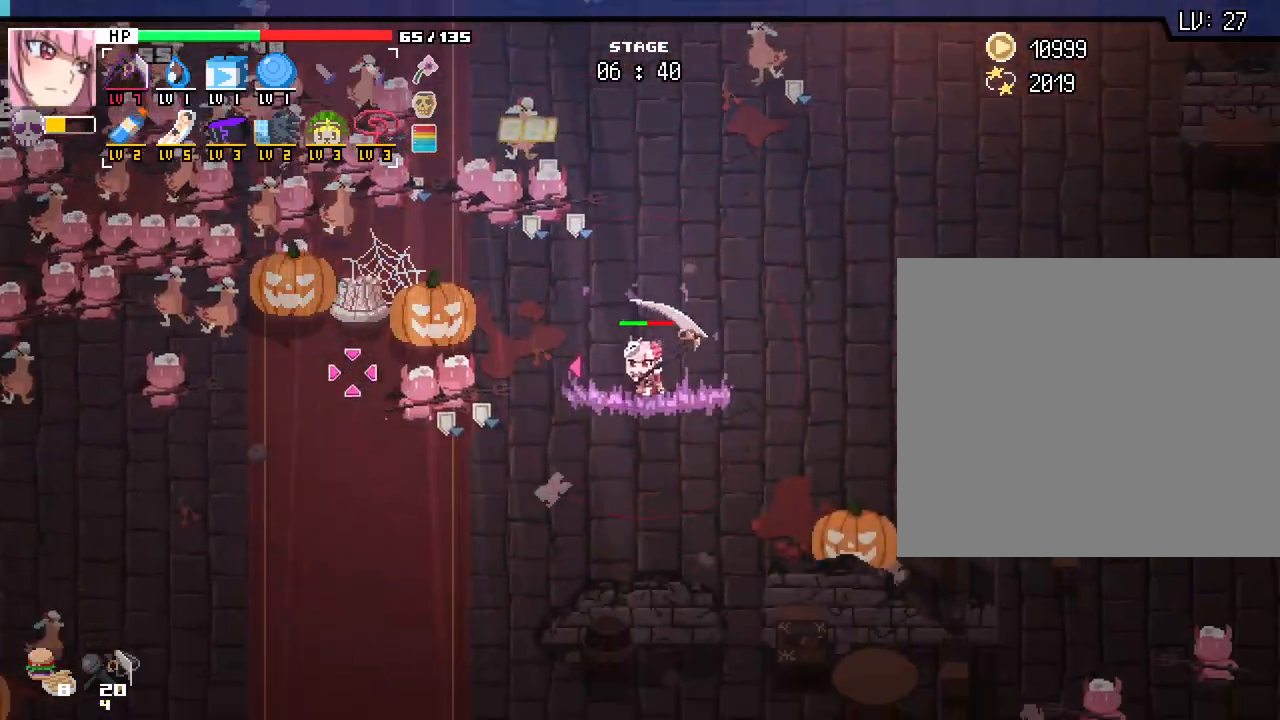
{"keys": ["a", "s"], "mouse": [], "events": [[83, "d", "up"], [250, "a", "down"]]}
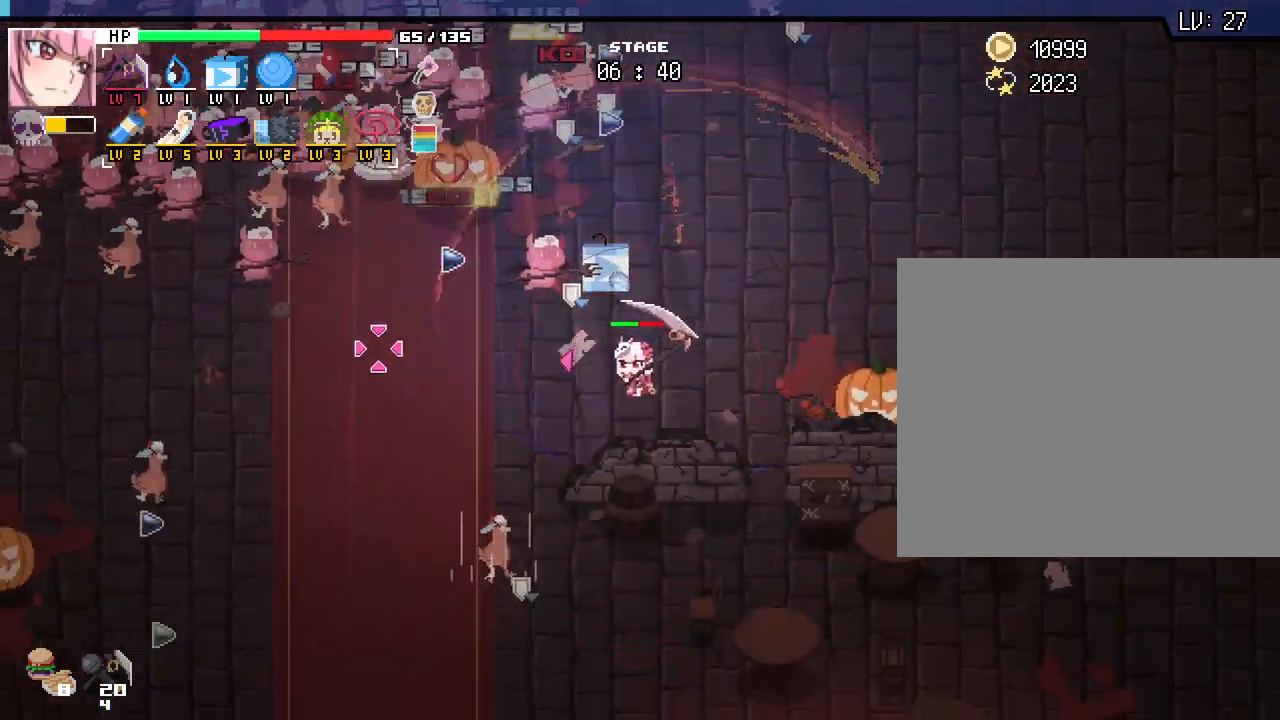
{"keys": ["a", "s"], "mouse": [], "events": []}
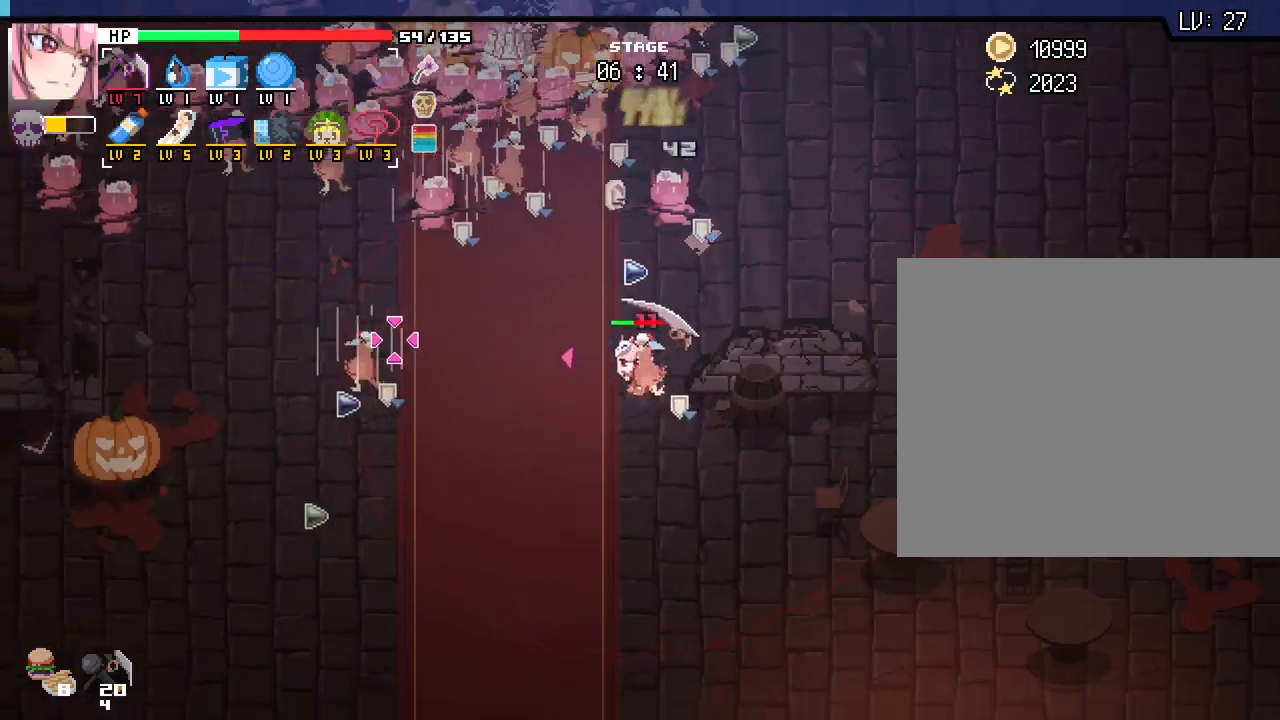
{"keys": ["a", "s"], "mouse": [], "events": []}
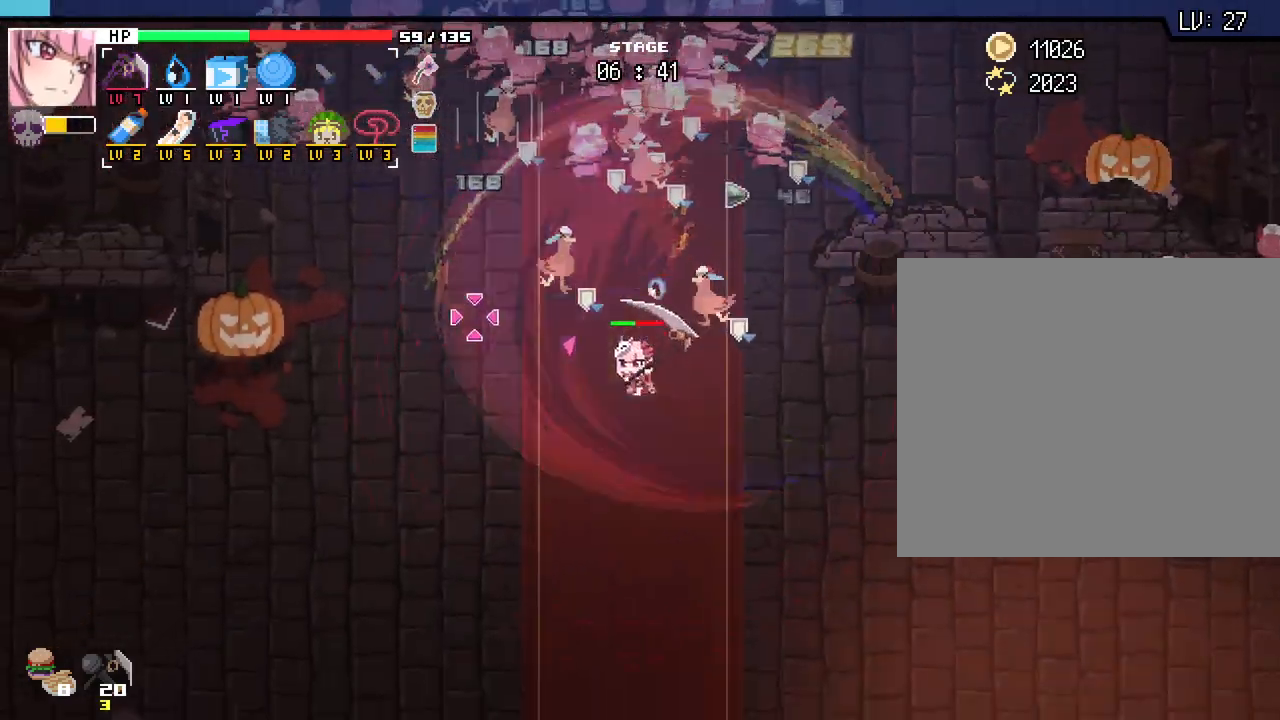
{"keys": ["a"], "mouse": [], "events": [[300, "s", "up"]]}
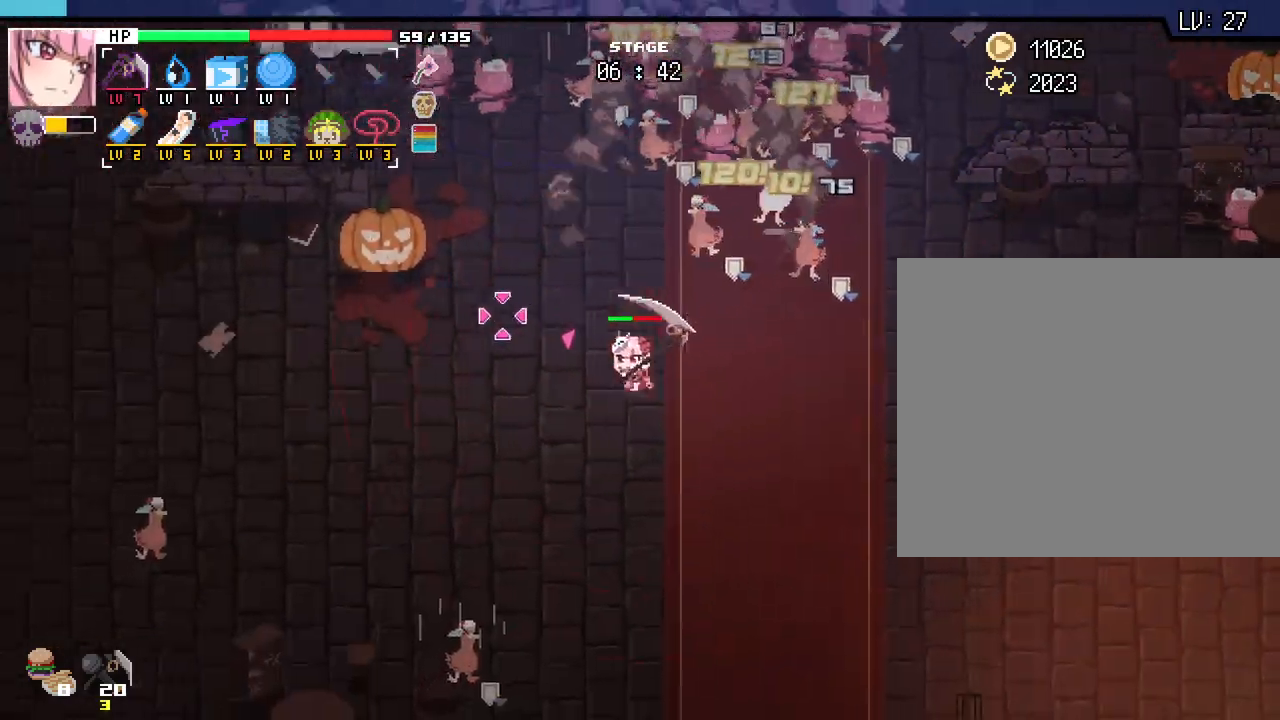
{"keys": ["a"], "mouse": [], "events": [[167, "s", "down"], [317, "s", "up"]]}
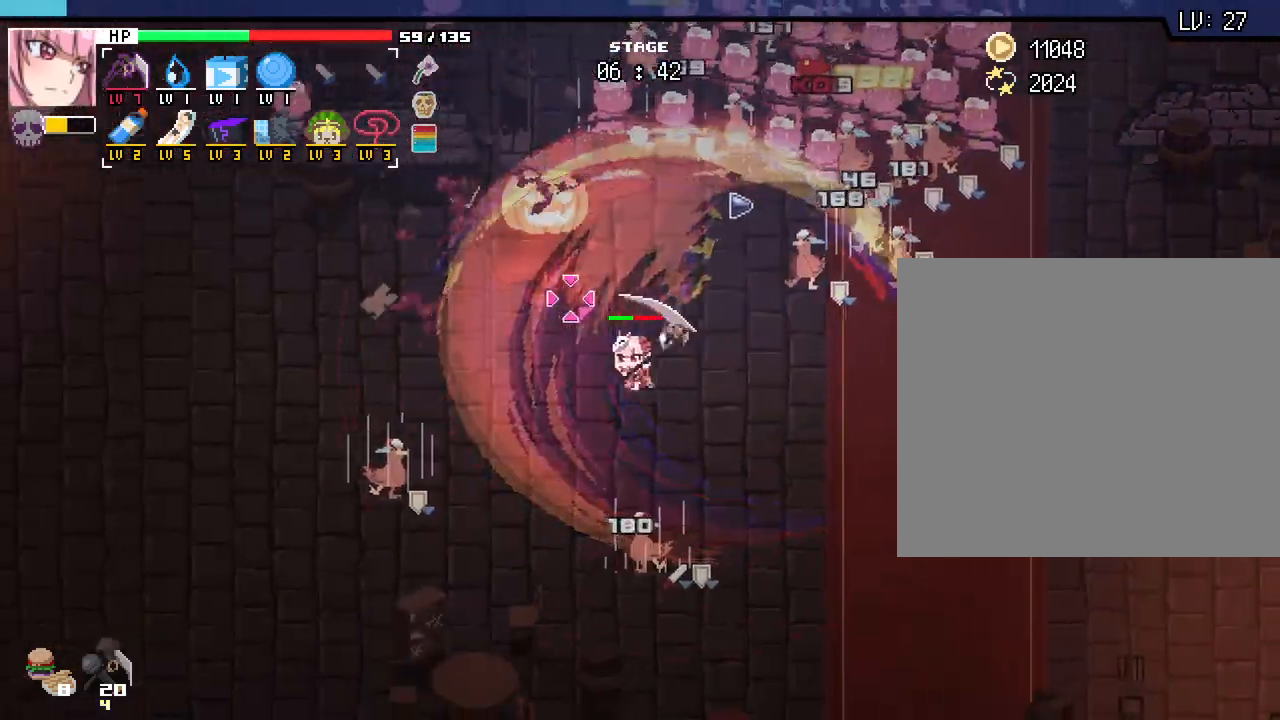
{"keys": ["a"], "mouse": [], "events": []}
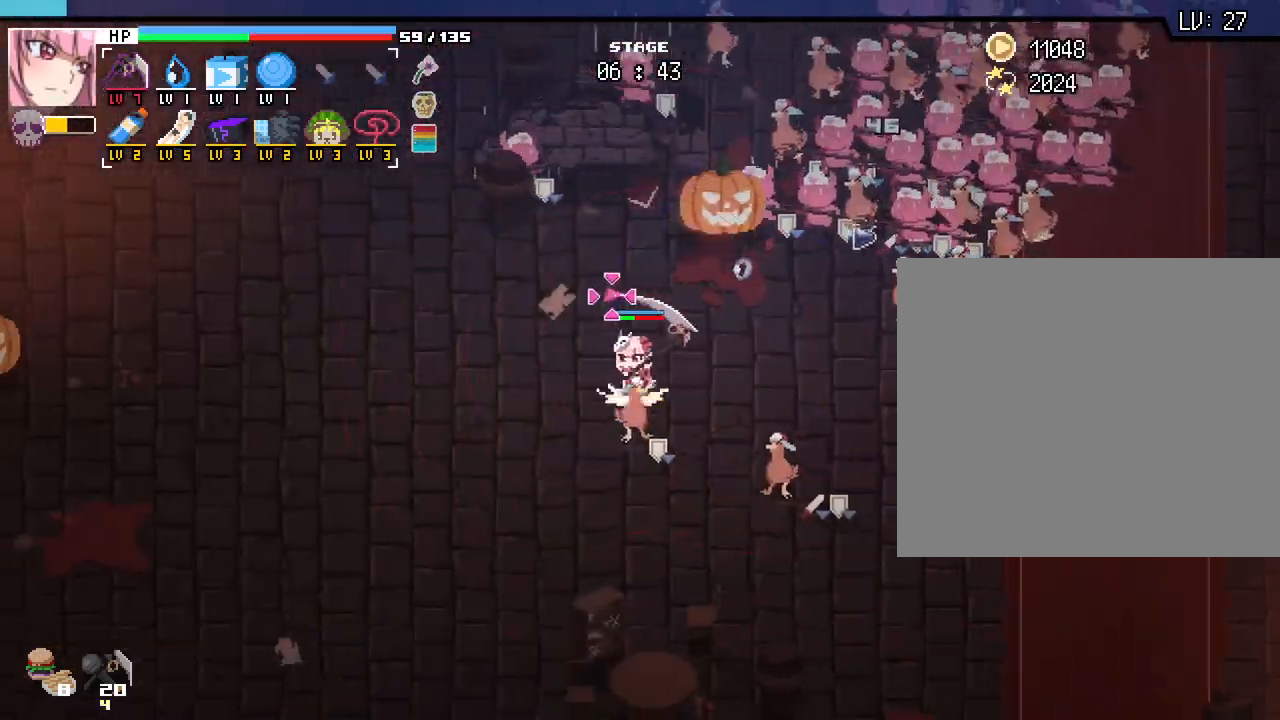
{"keys": ["a", "w"], "mouse": [], "events": [[300, "w", "down"]]}
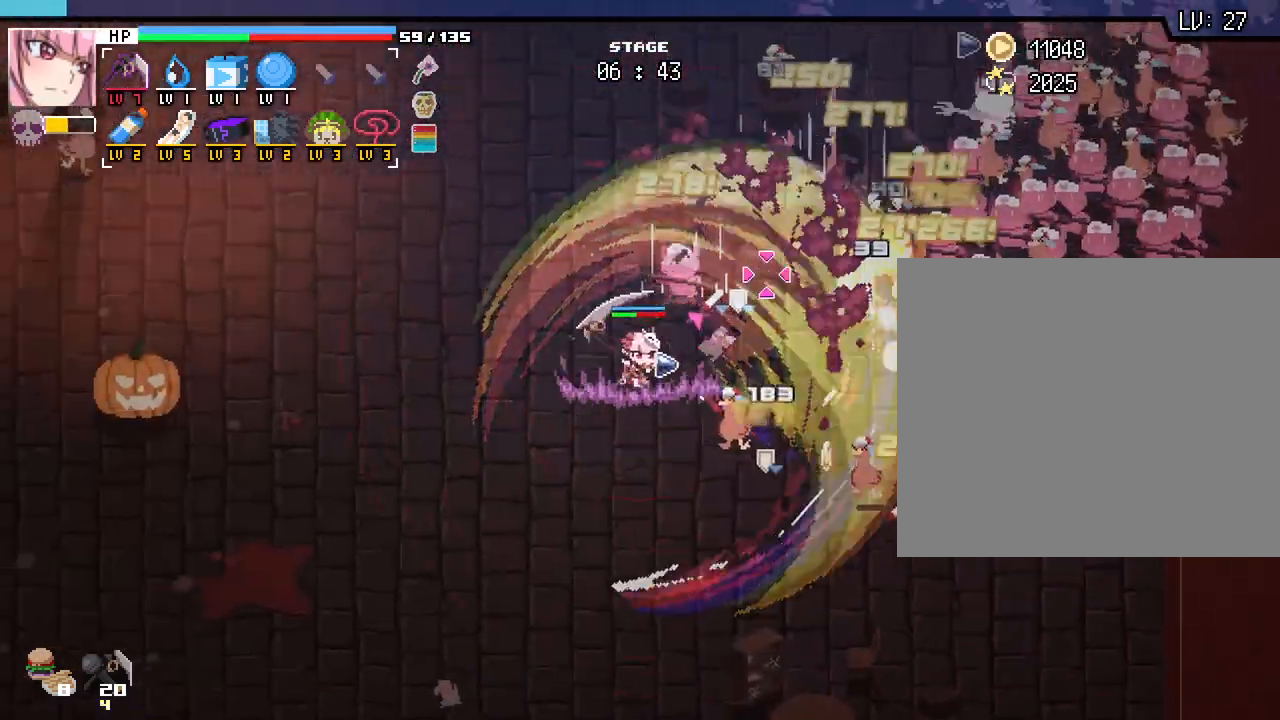
{"keys": ["w"], "mouse": [], "events": [[483, "a", "up"]]}
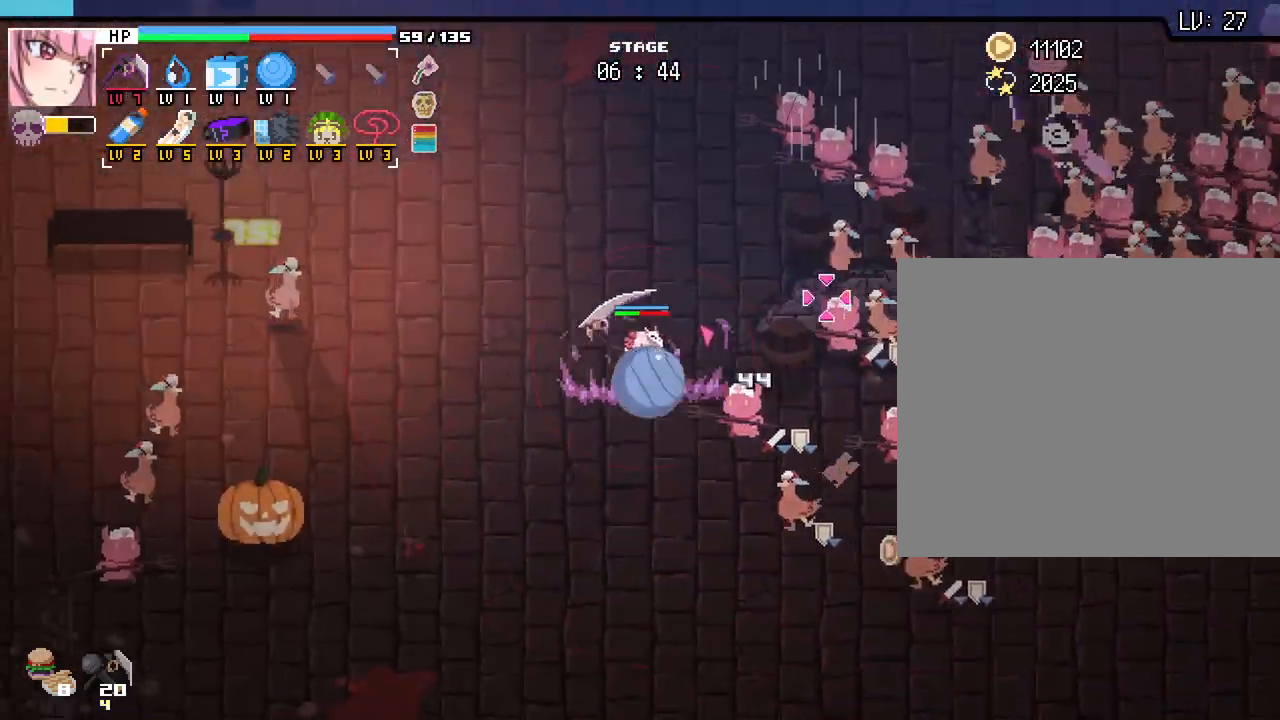
{"keys": ["w"], "mouse": [], "events": [[183, "a", "down"], [350, "a", "up"]]}
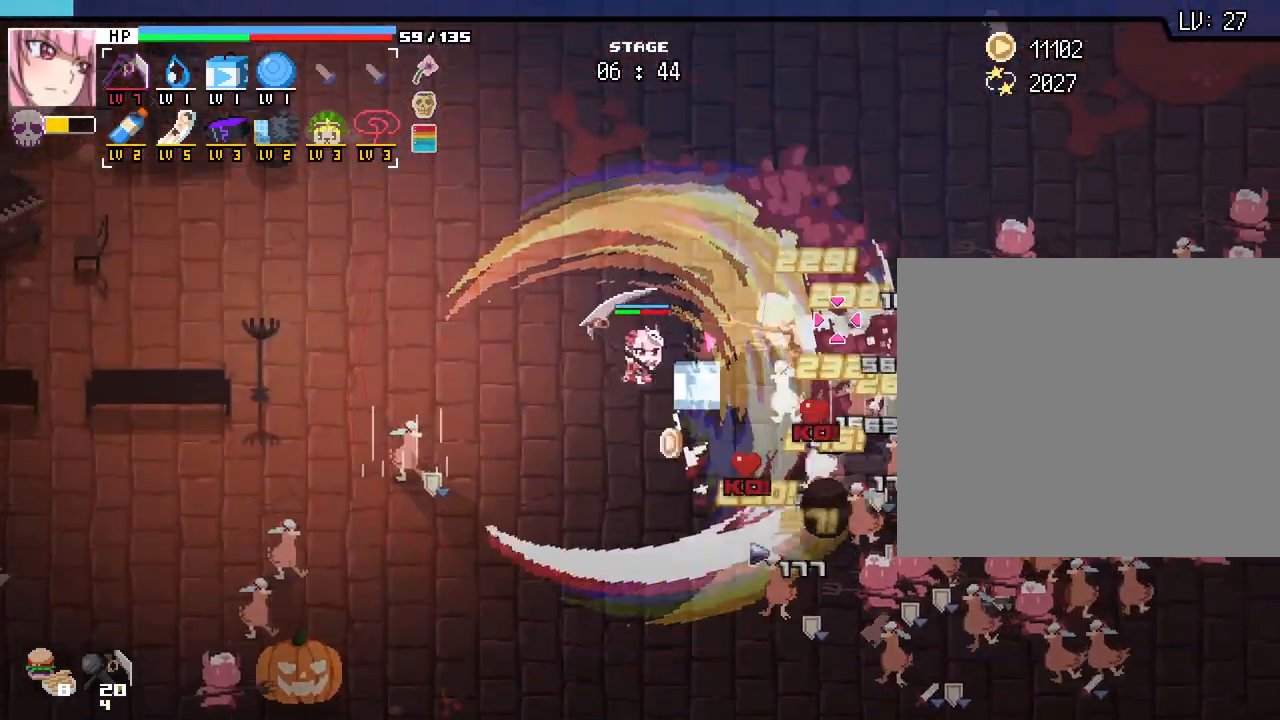
{"keys": ["d", "w"], "mouse": [], "events": [[200, "d", "down"]]}
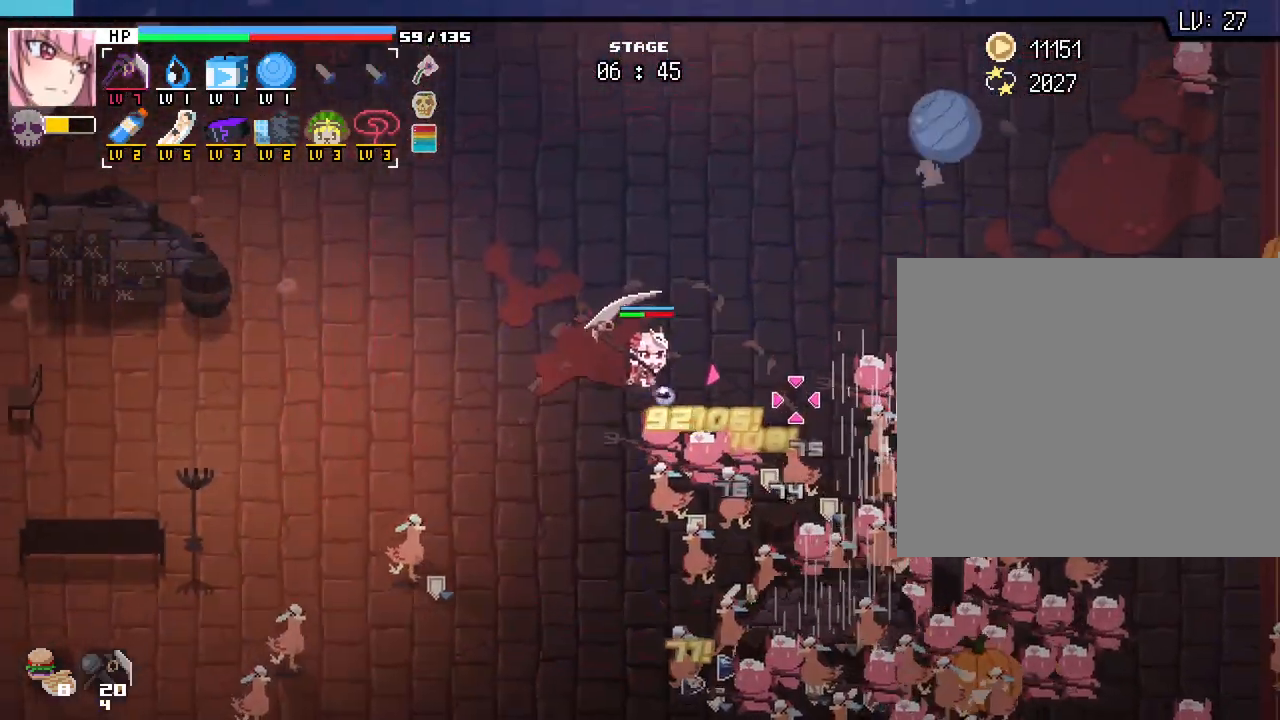
{"keys": ["d", "w"], "mouse": [], "events": []}
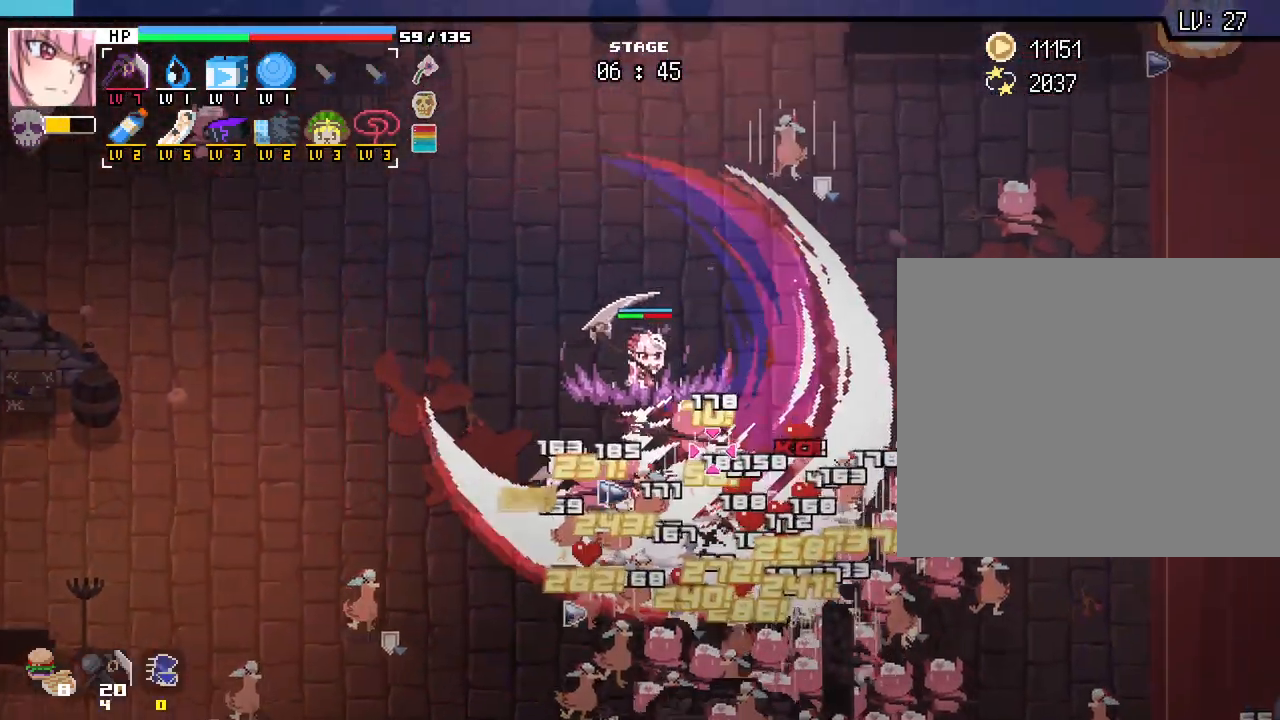
{"keys": ["d"], "mouse": [], "events": [[383, "w", "up"]]}
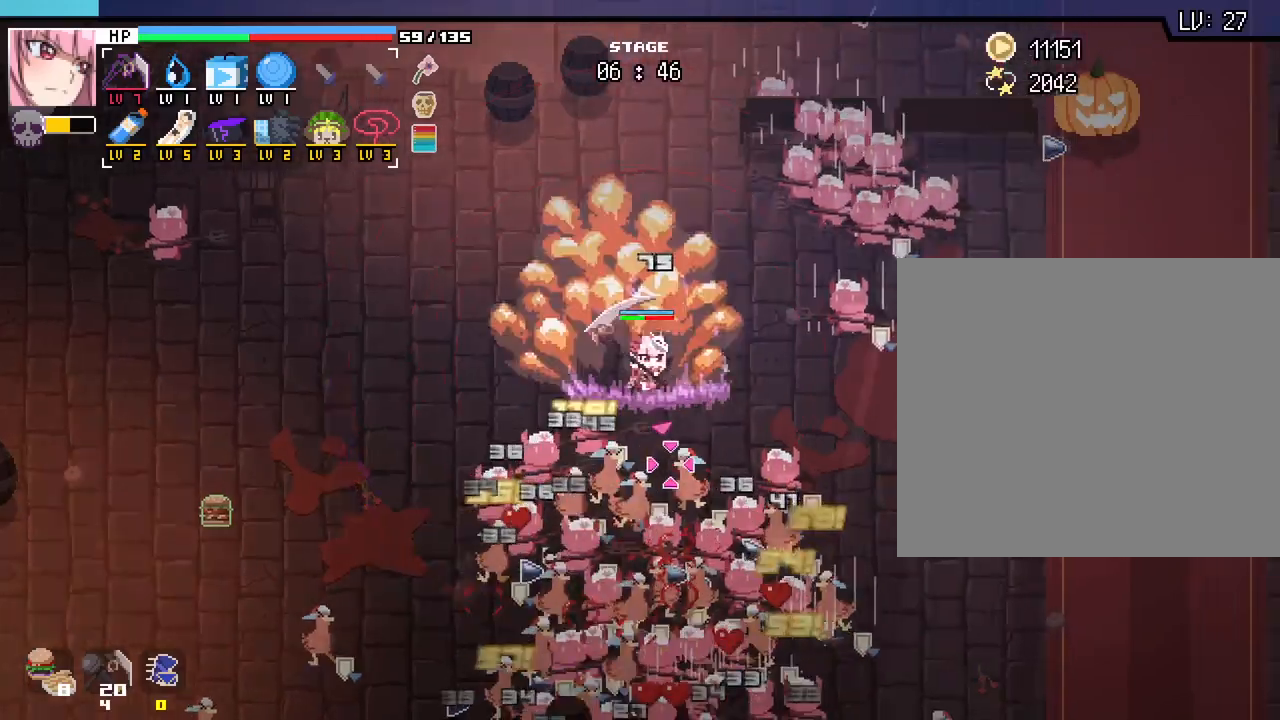
{"keys": ["d", "s"], "mouse": [], "events": [[333, "s", "down"]]}
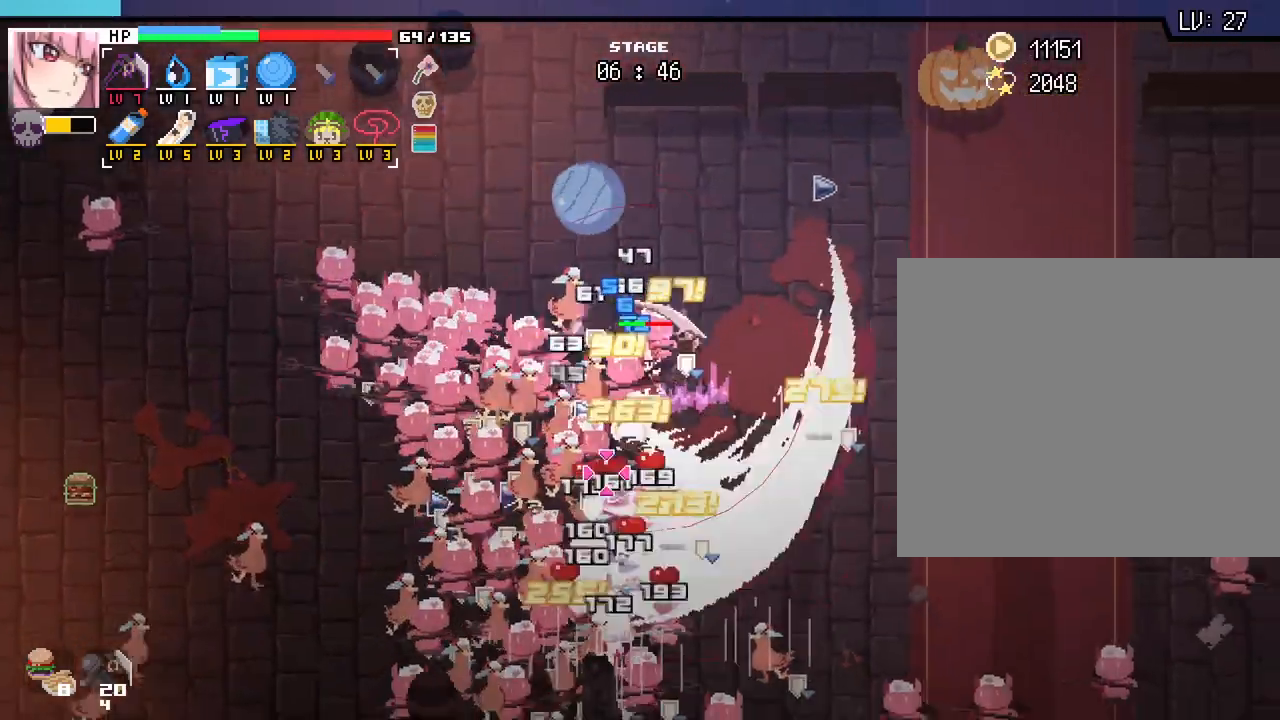
{"keys": ["d", "w"], "mouse": [], "events": [[33, "s", "up"], [267, "w", "down"]]}
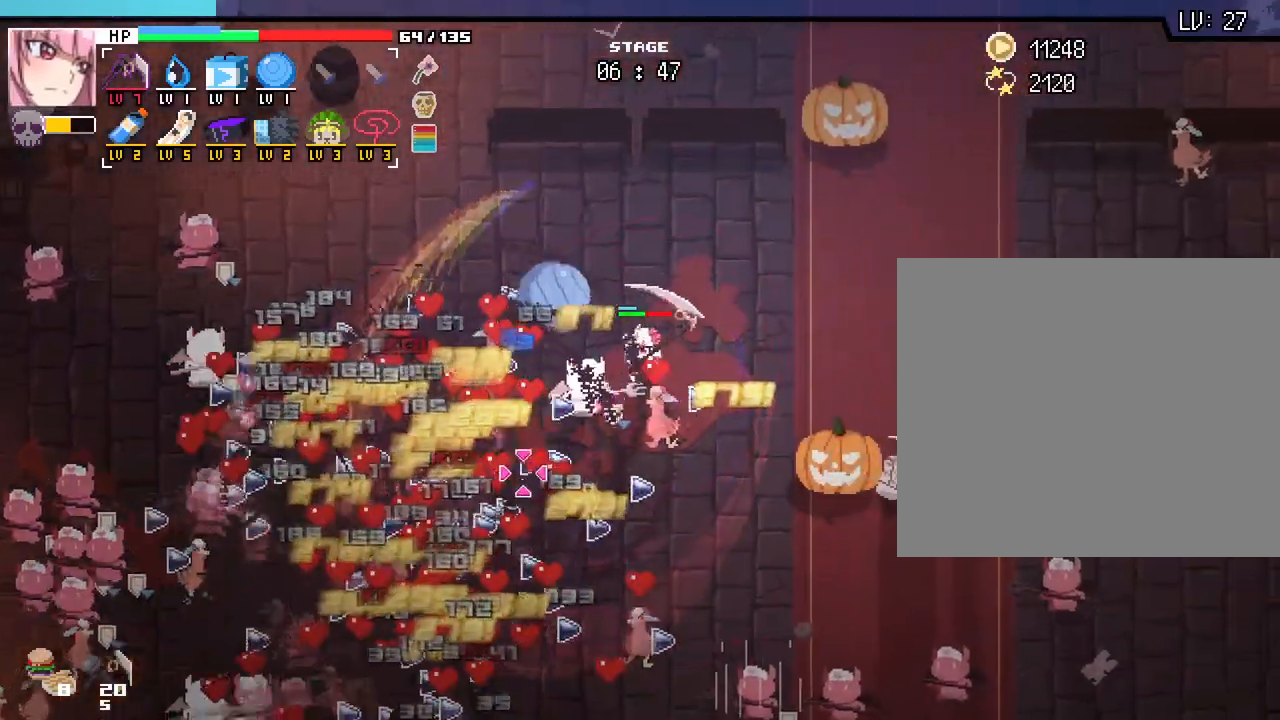
{"keys": ["d"], "mouse": [], "events": [[267, "w", "up"]]}
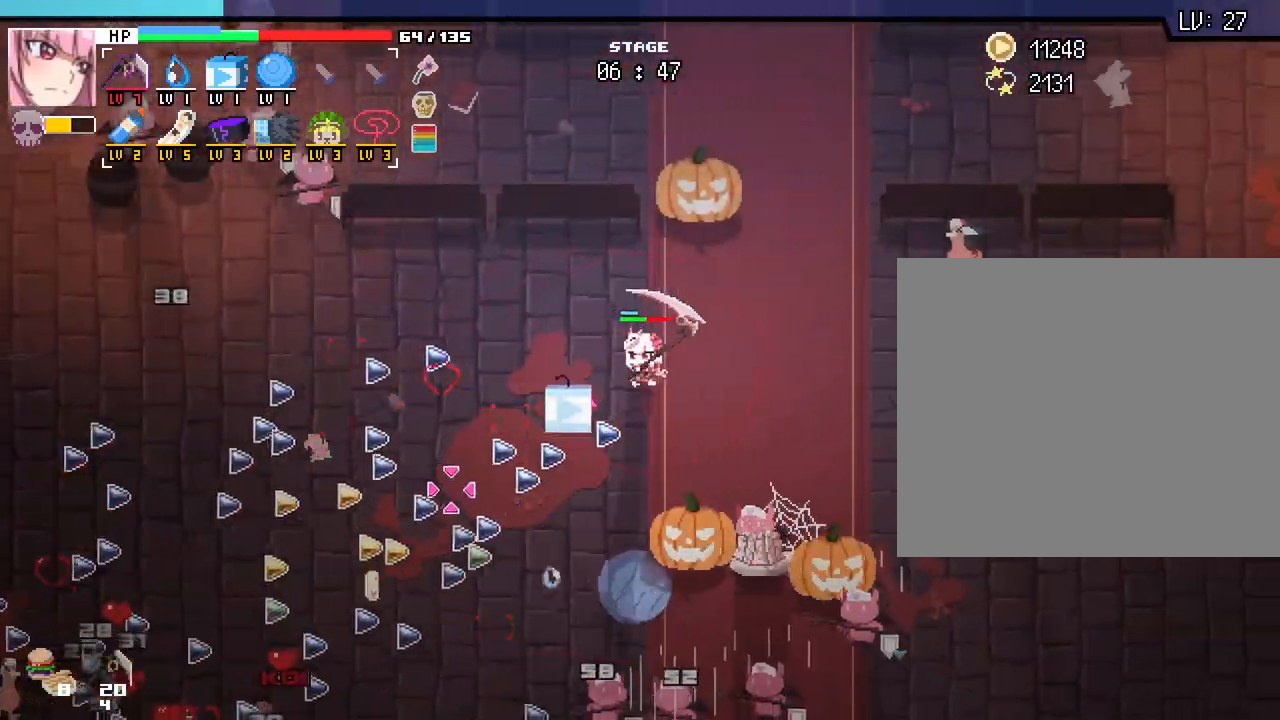
{"keys": ["d", "s"], "mouse": [], "events": [[350, "s", "down"]]}
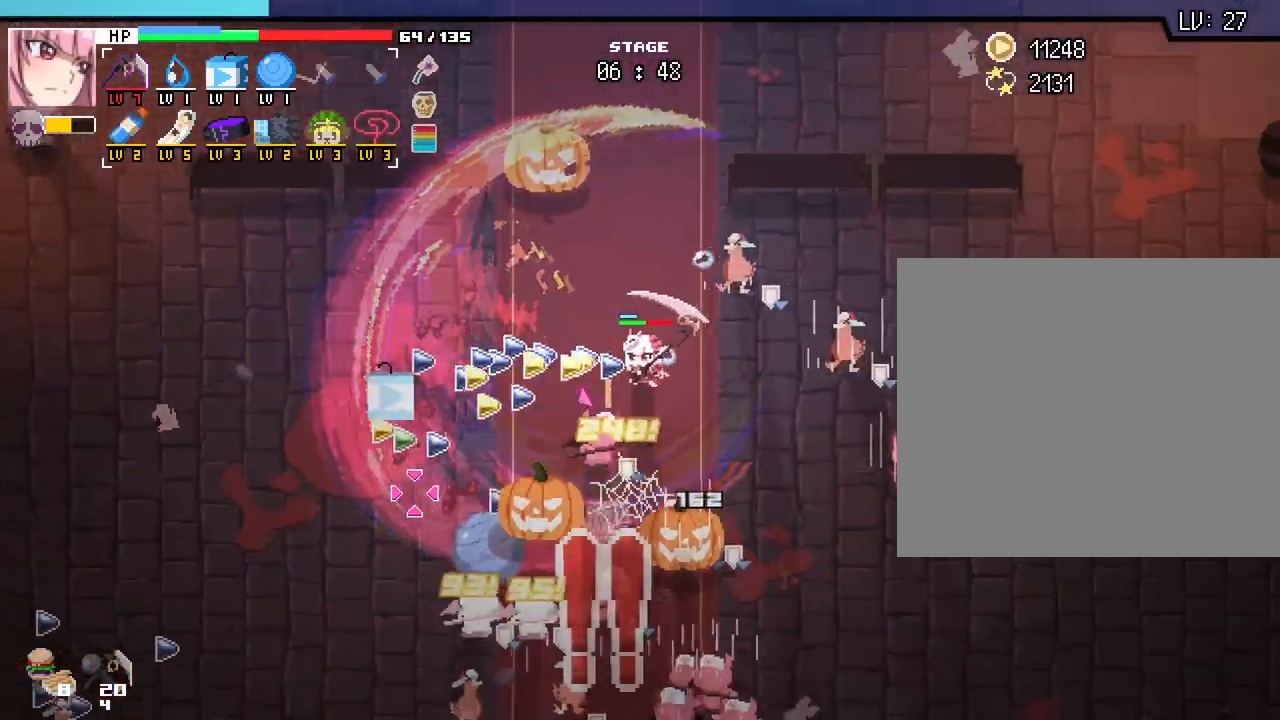
{"keys": ["d", "s"], "mouse": [], "events": []}
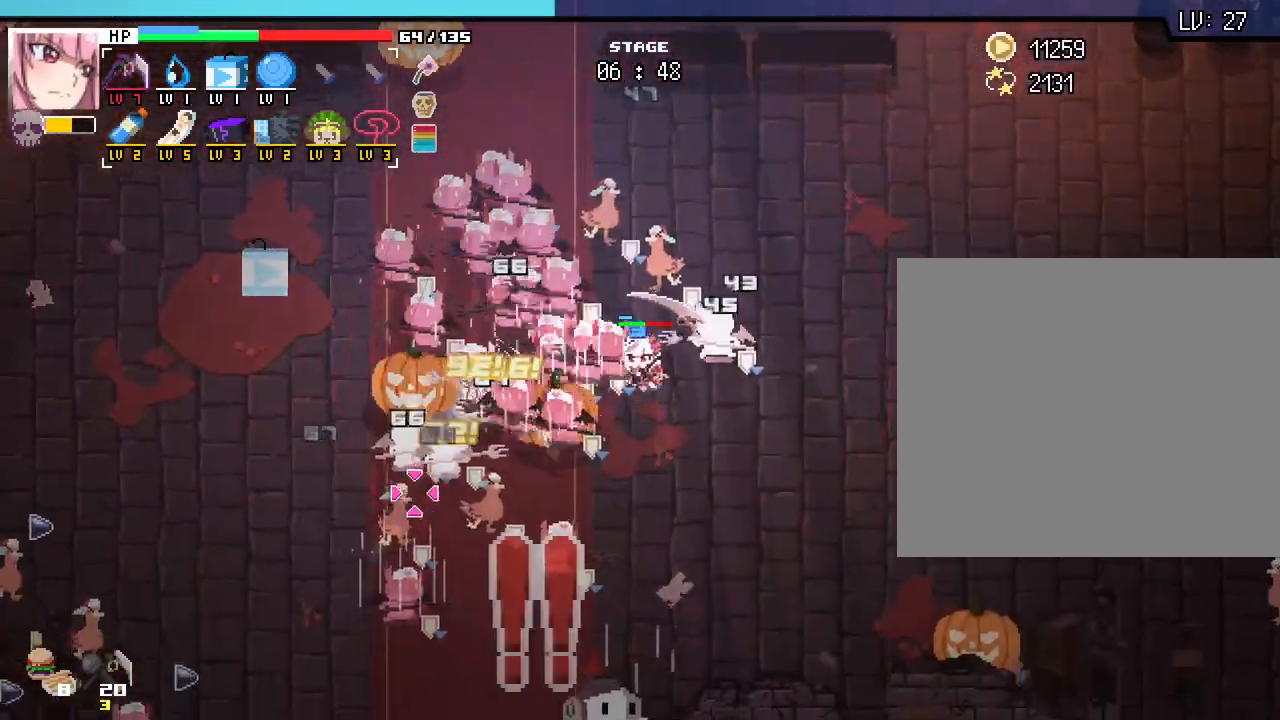
{"keys": ["s"], "mouse": [], "events": [[300, "d", "up"]]}
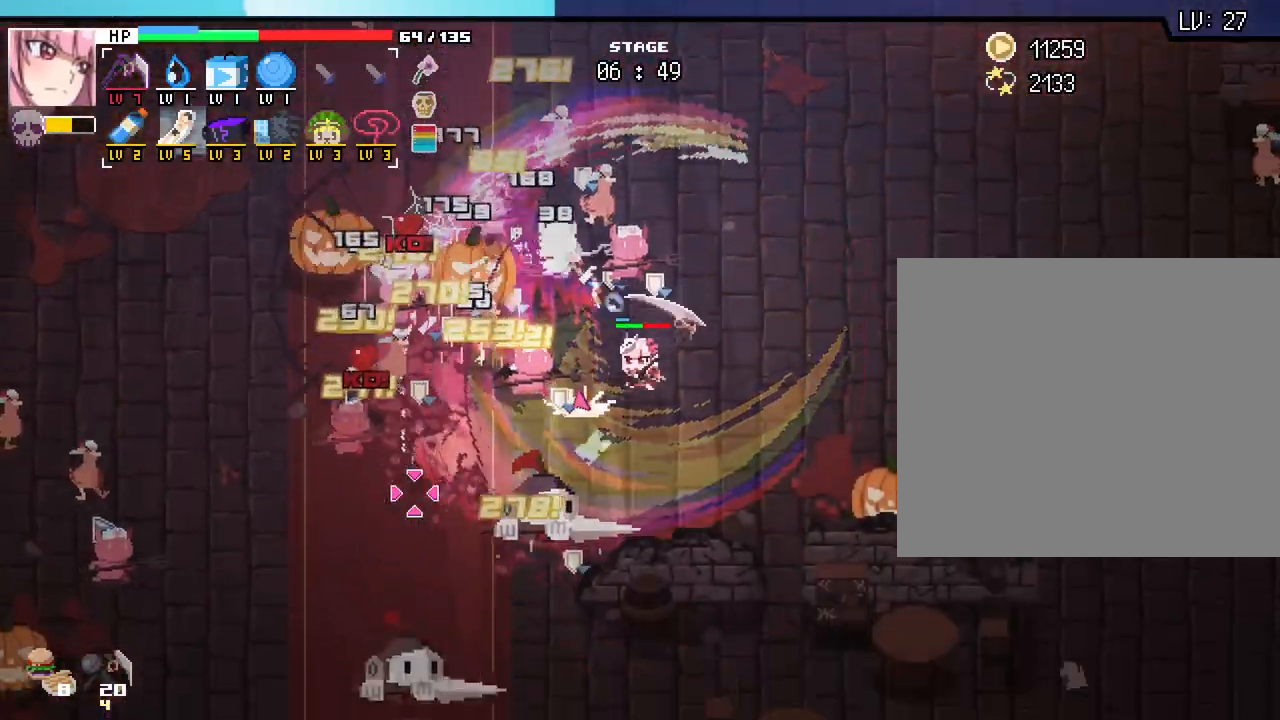
{"keys": ["d", "s"], "mouse": [], "events": [[33, "d", "down"], [200, "d", "up"], [400, "d", "down"]]}
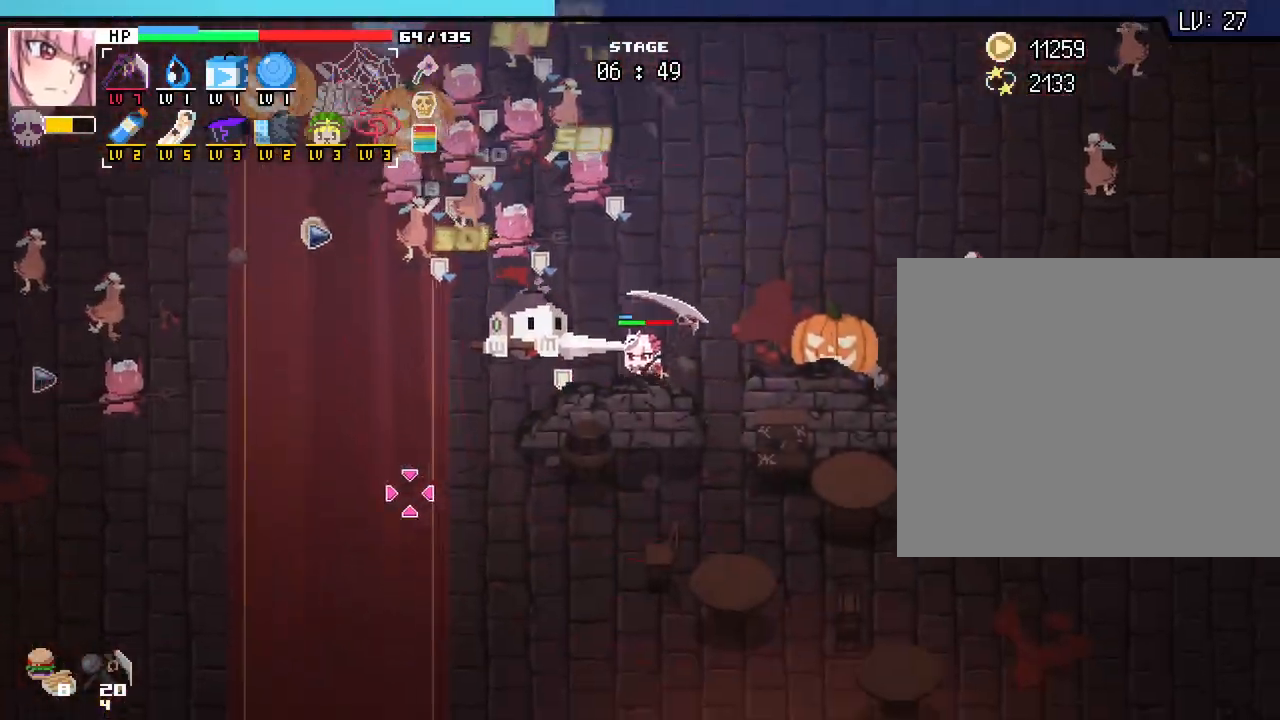
{"keys": ["w"], "mouse": [], "events": [[50, "s", "up"], [150, "w", "down"], [417, "d", "up"]]}
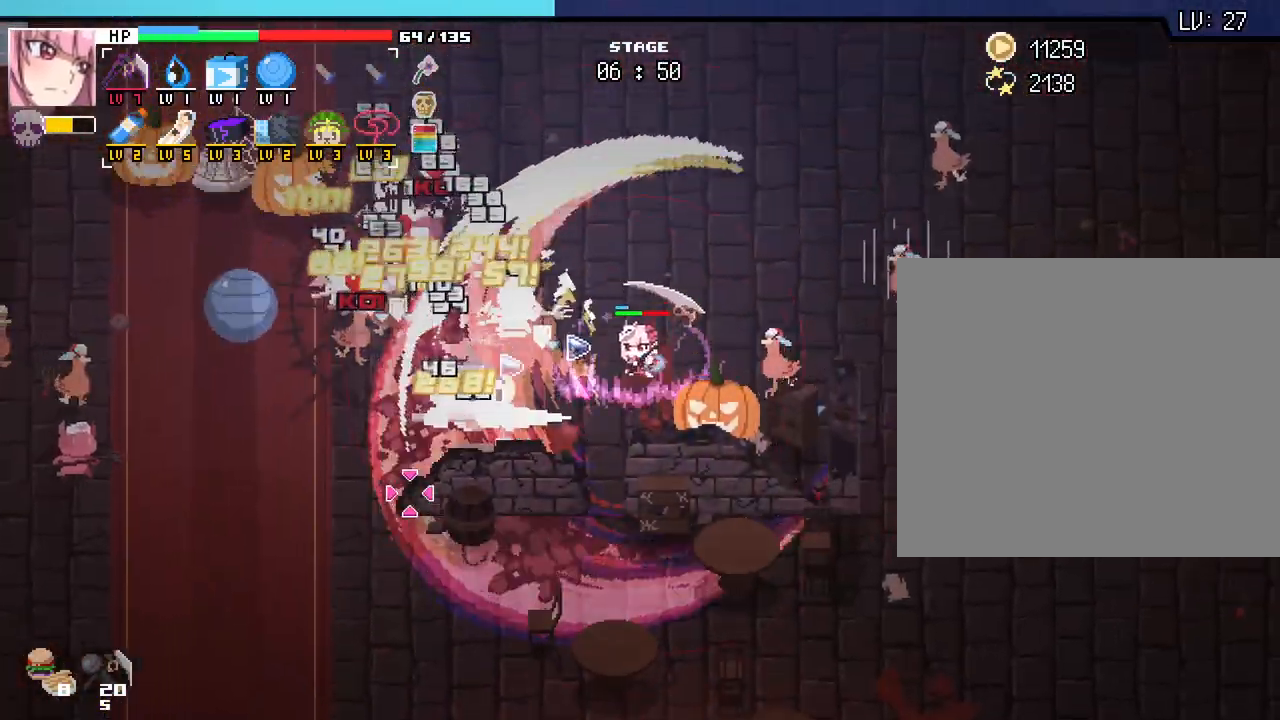
{"keys": ["d", "w"], "mouse": [], "events": [[33, "d", "down"]]}
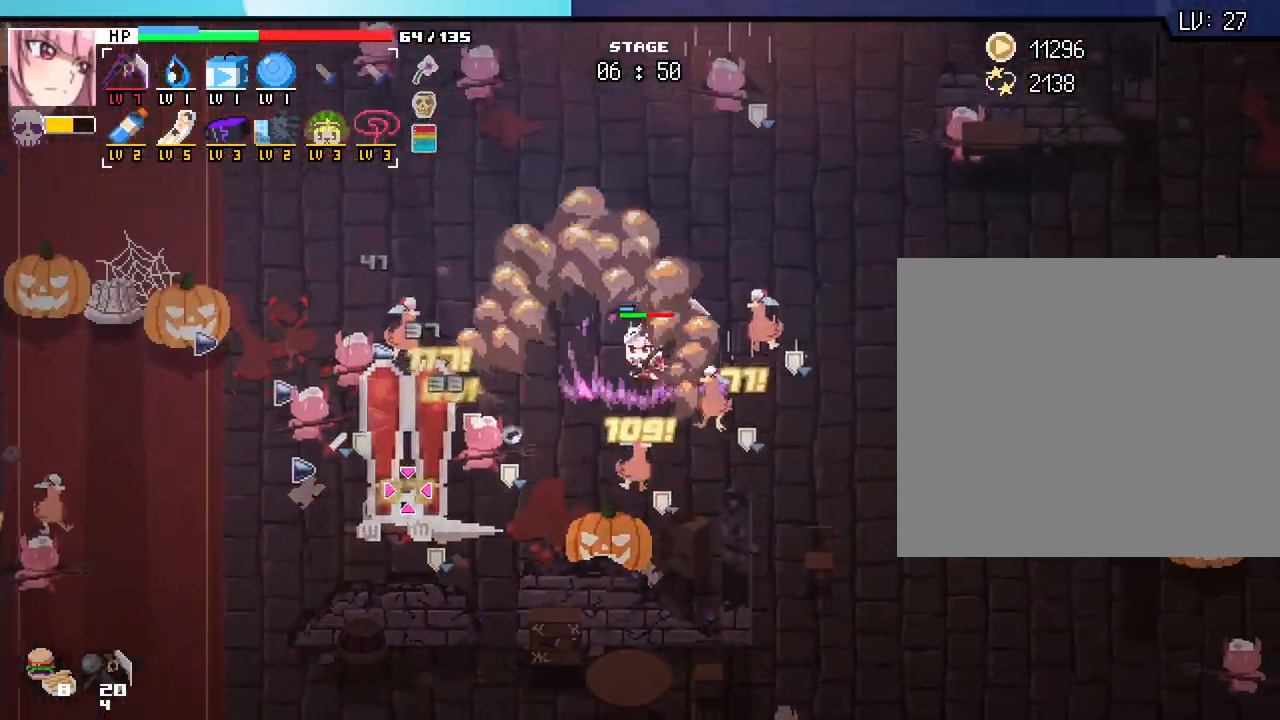
{"keys": ["d", "s"], "mouse": [], "events": [[83, "w", "up"], [483, "s", "down"]]}
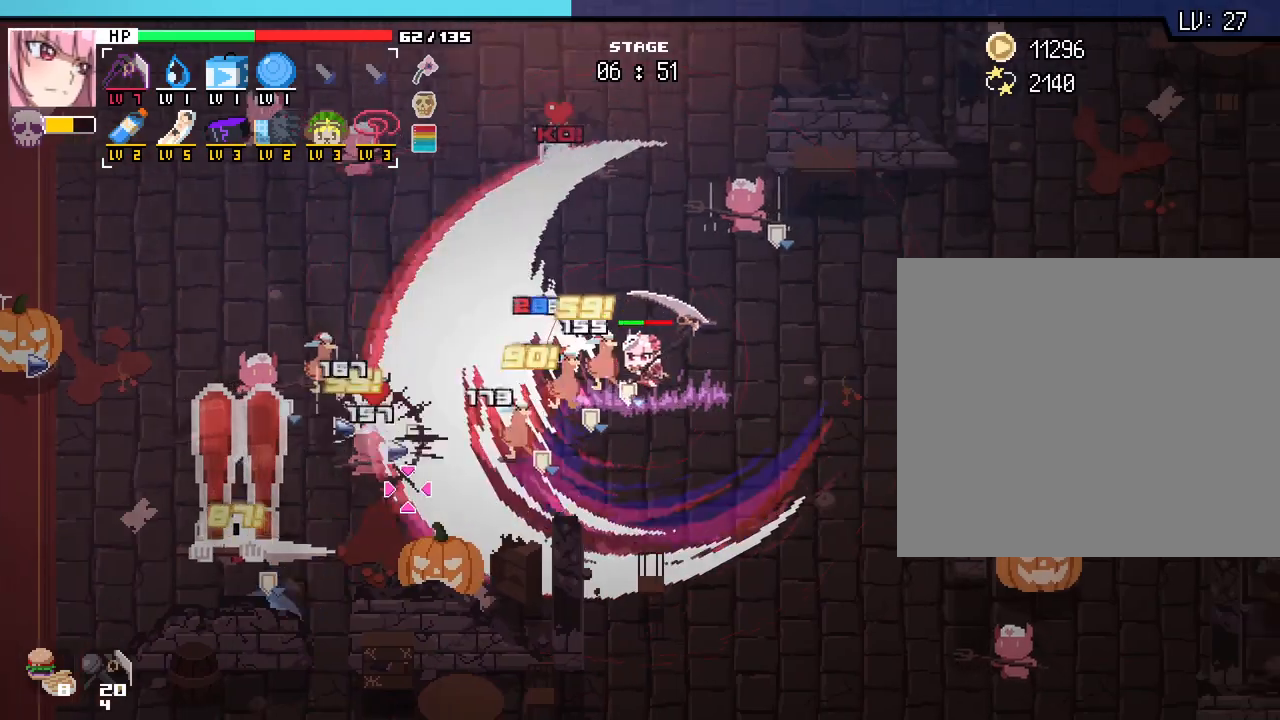
{"keys": ["s"], "mouse": [], "events": [[283, "d", "up"]]}